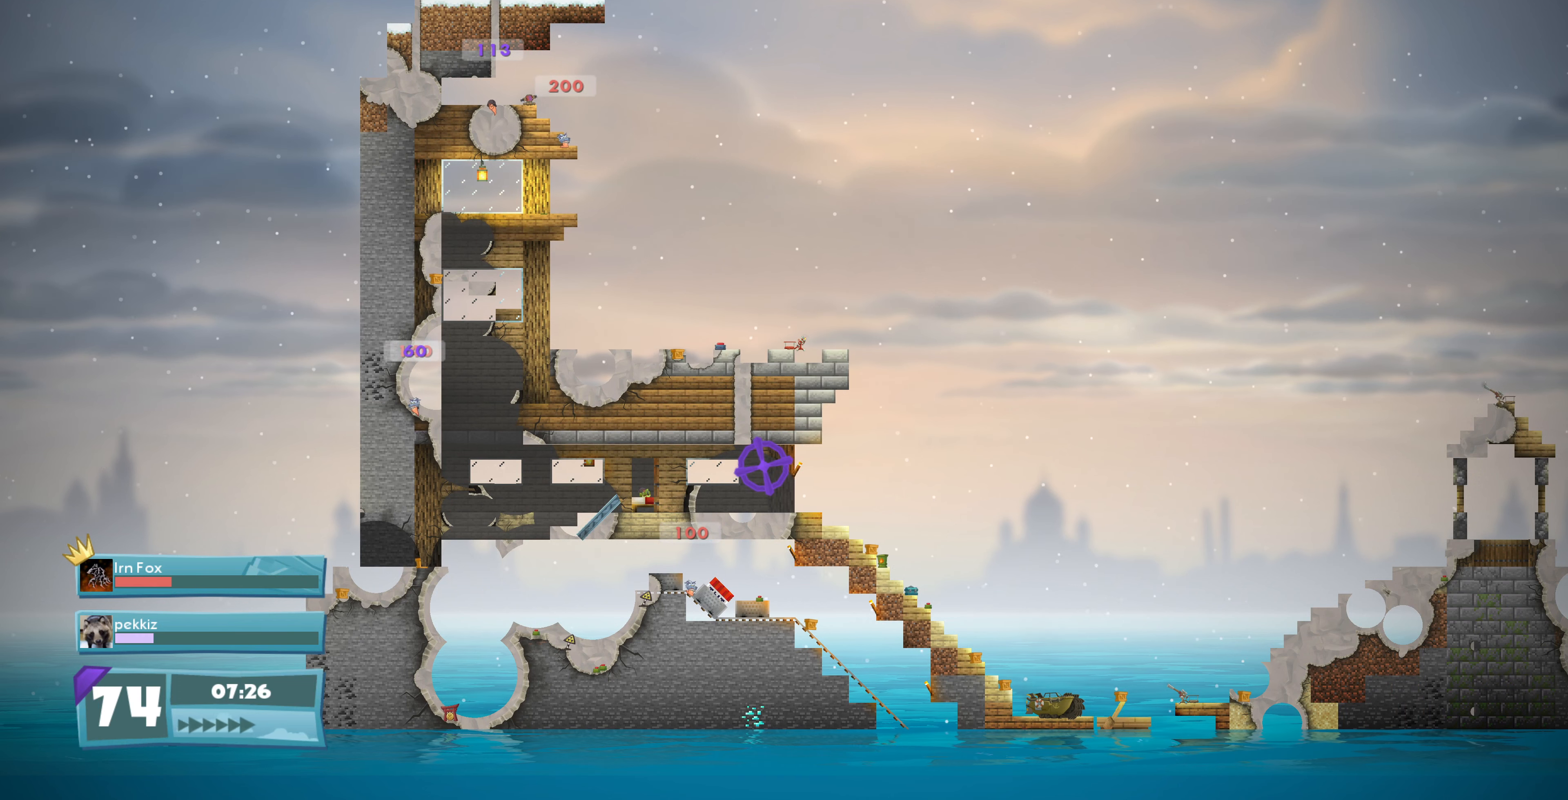
Gameplay with a controller (PlayStation layout); each line is a JSON object with the inputs held at the frame after it. "events" lists button and stick changes between this image and that frame as [ms after this image, input, new state], when the widget could be followed in between.
{"buttons": ["R2"], "left_stick": "center", "right_stick": "up-left", "events": [[433, "R2", "down"], [467, "right_stick", "up-left"]]}
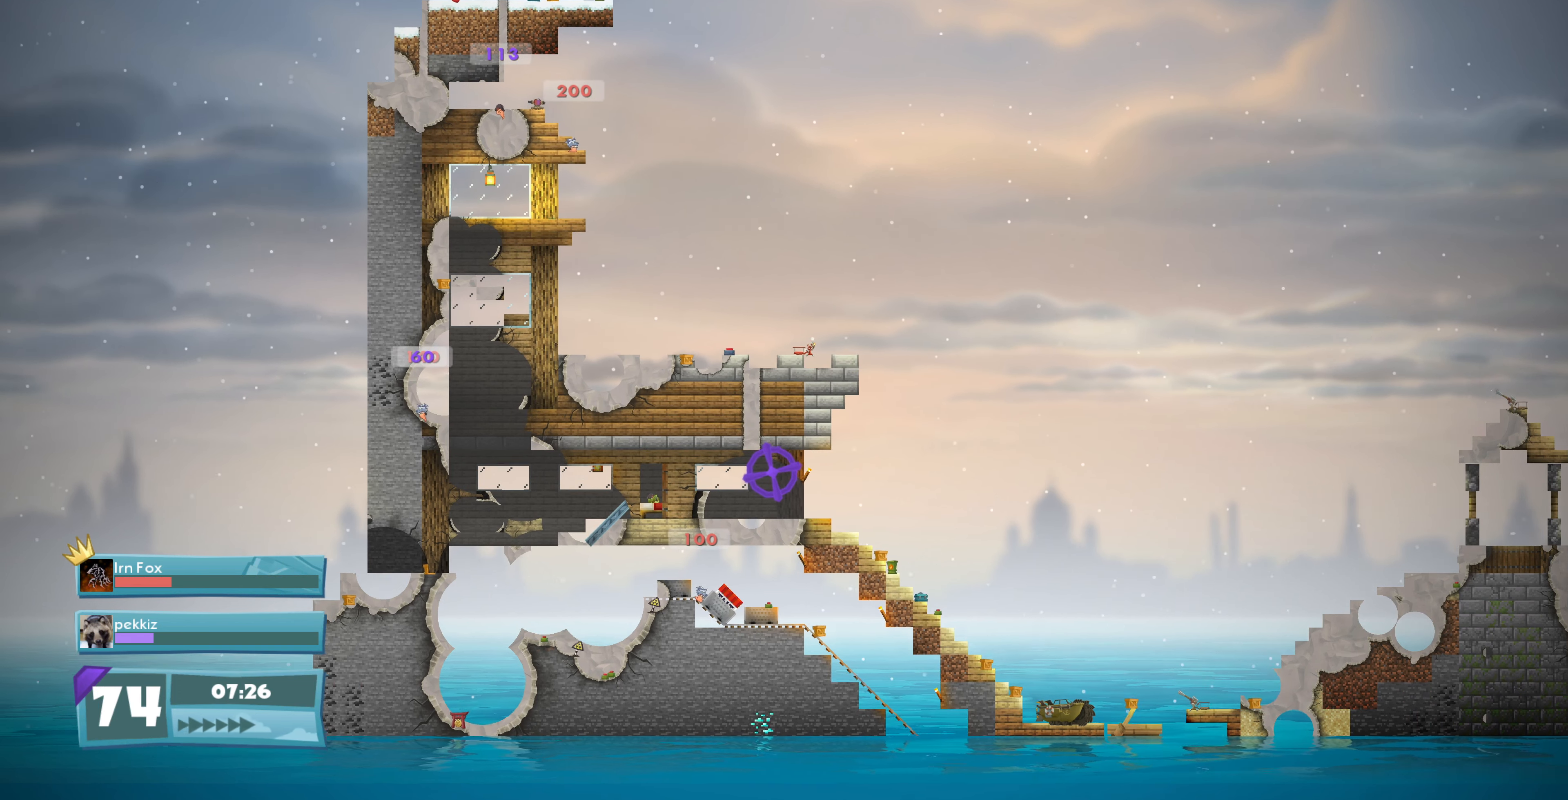
{"buttons": ["R2"], "left_stick": "center", "right_stick": "up-left", "events": []}
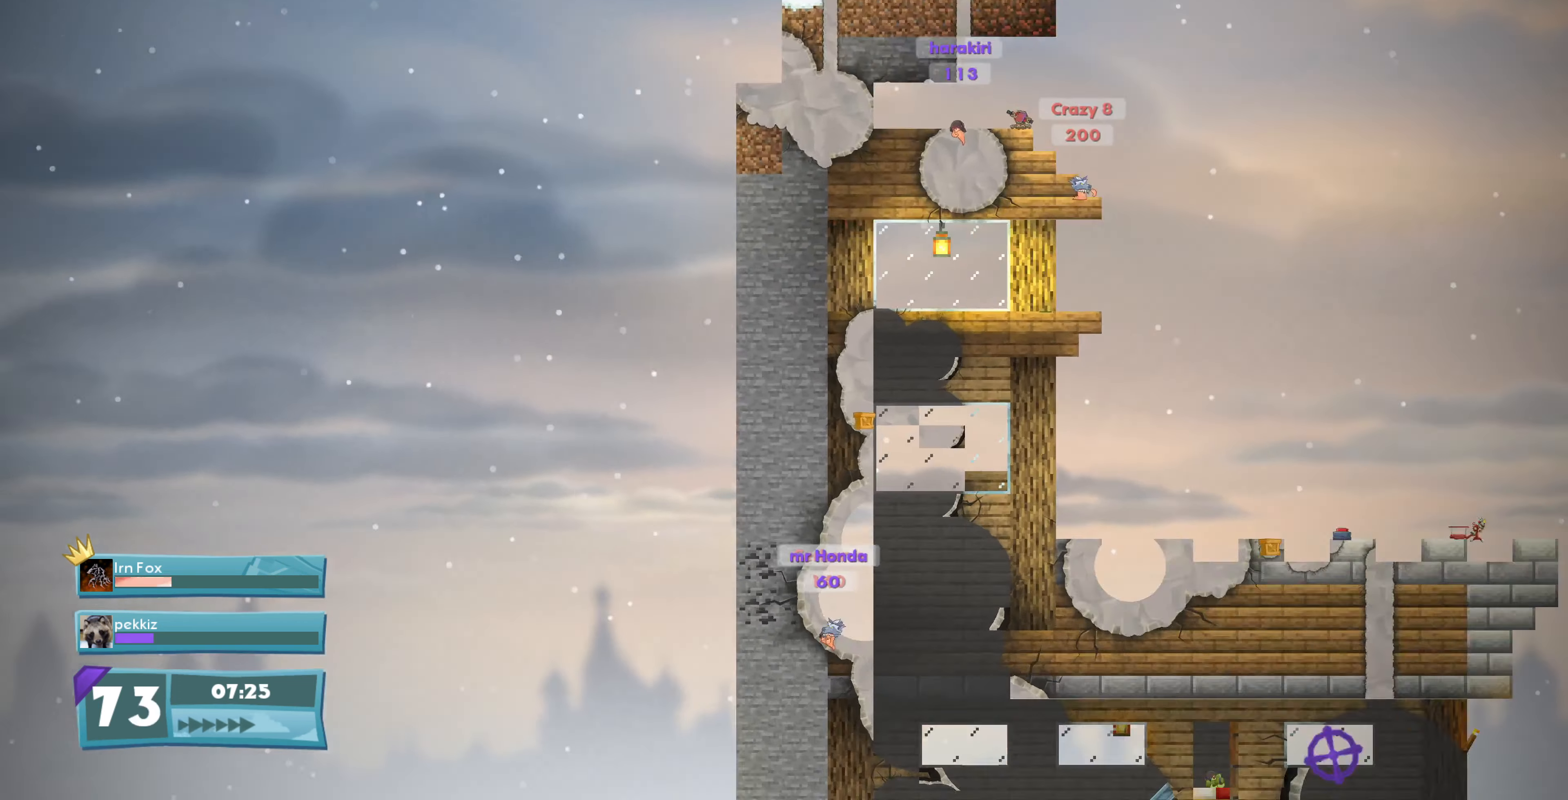
{"buttons": [], "left_stick": "center", "right_stick": "center", "events": [[33, "right_stick", "center"], [100, "right_stick", "up-right"], [367, "right_stick", "center"], [433, "R2", "up"]]}
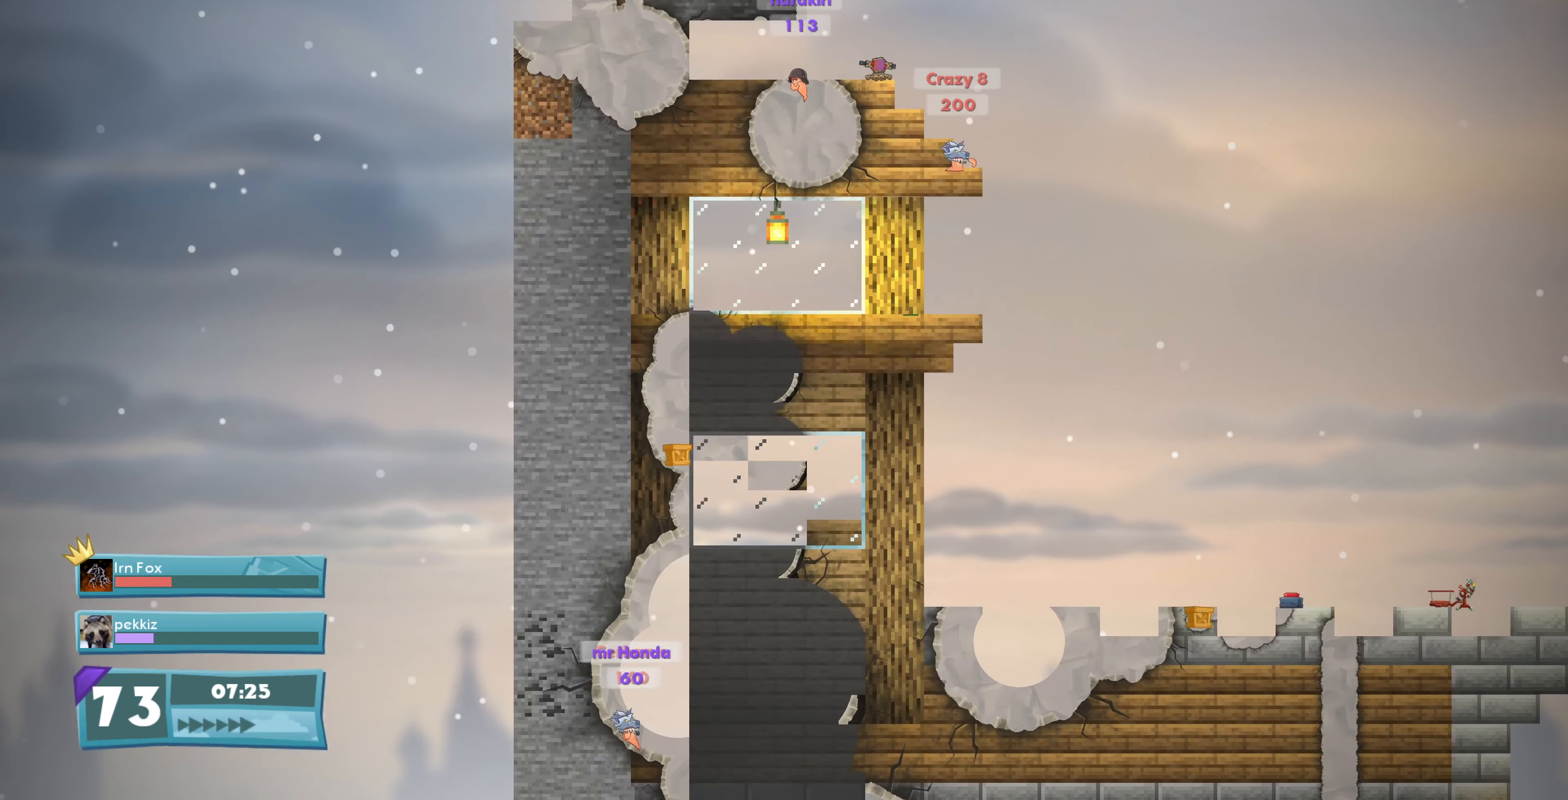
{"buttons": [], "left_stick": "center", "right_stick": "center", "events": []}
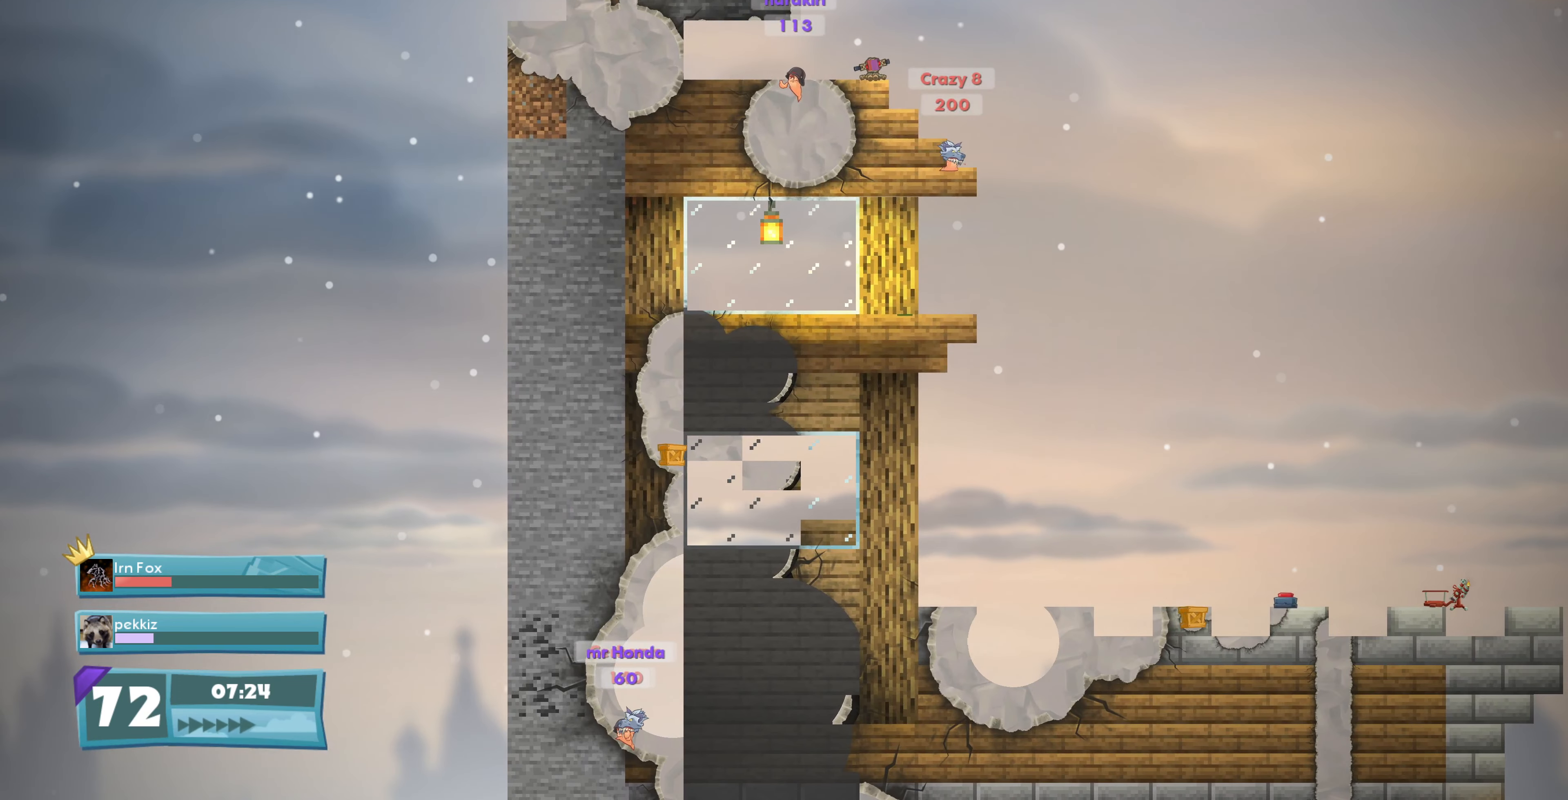
{"buttons": [], "left_stick": "center", "right_stick": "center", "events": []}
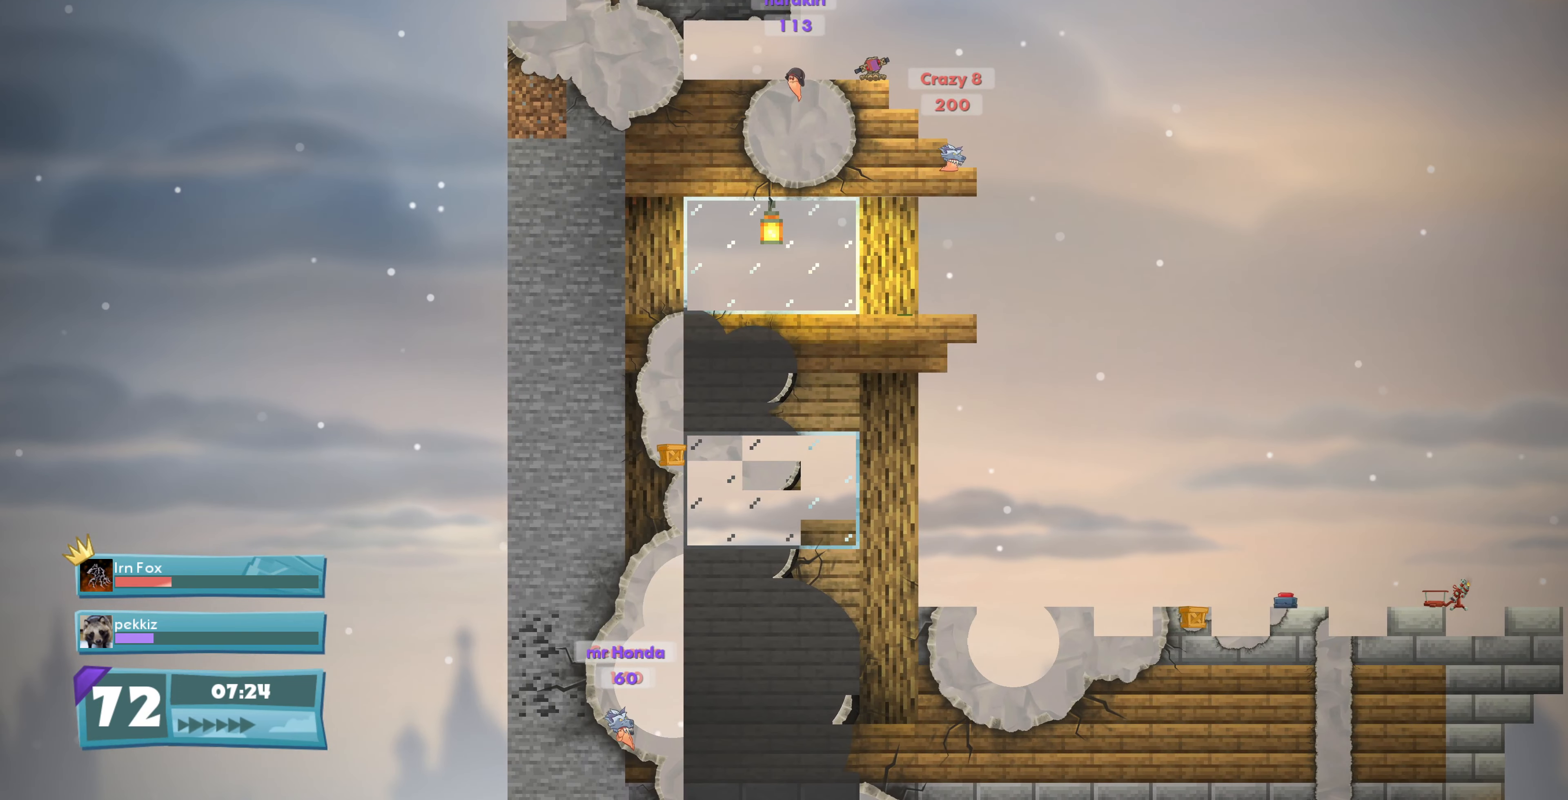
{"buttons": [], "left_stick": "center", "right_stick": "center", "events": []}
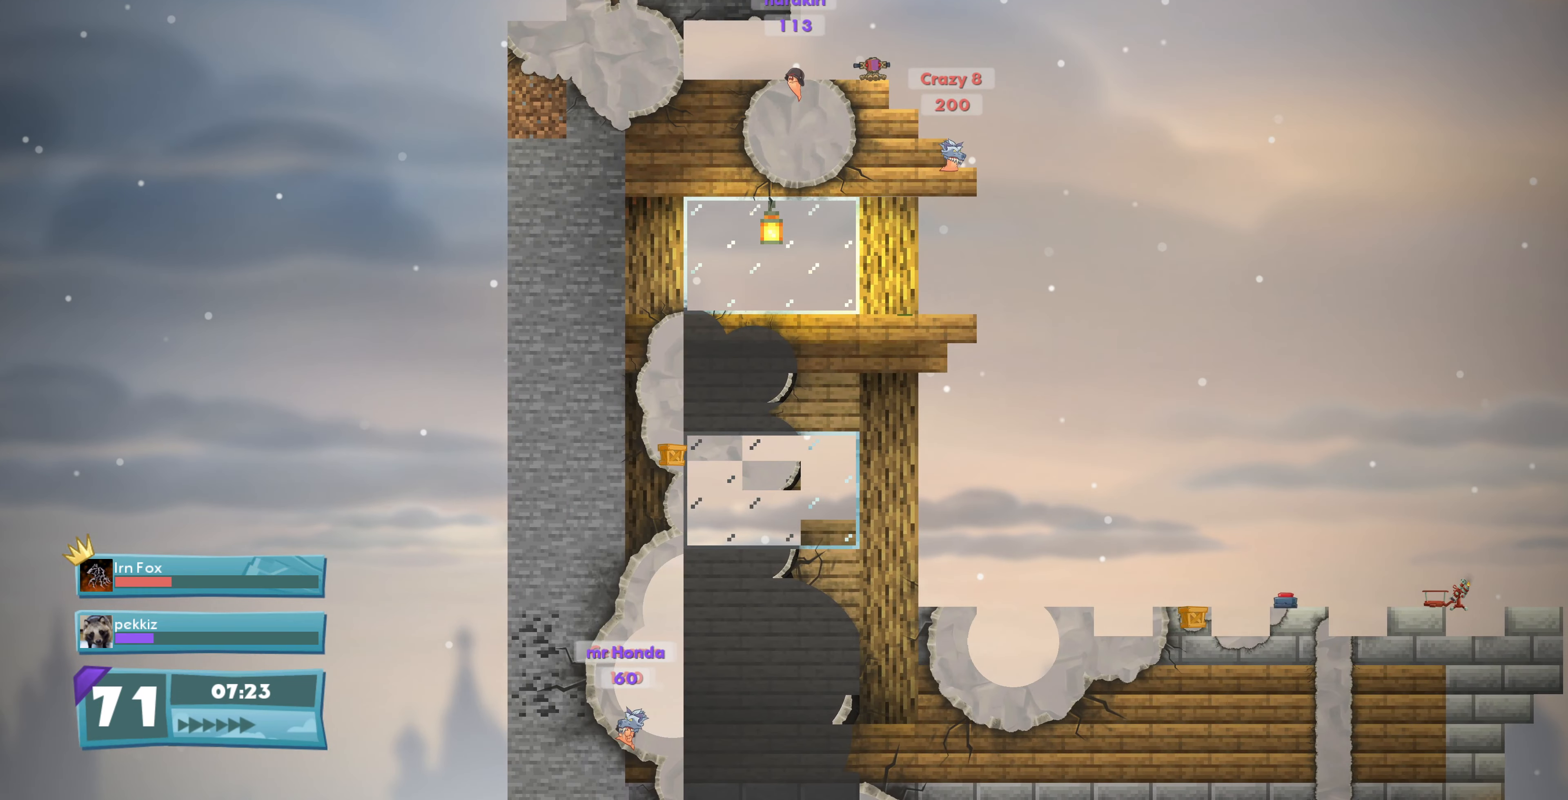
{"buttons": [], "left_stick": "center", "right_stick": "center", "events": []}
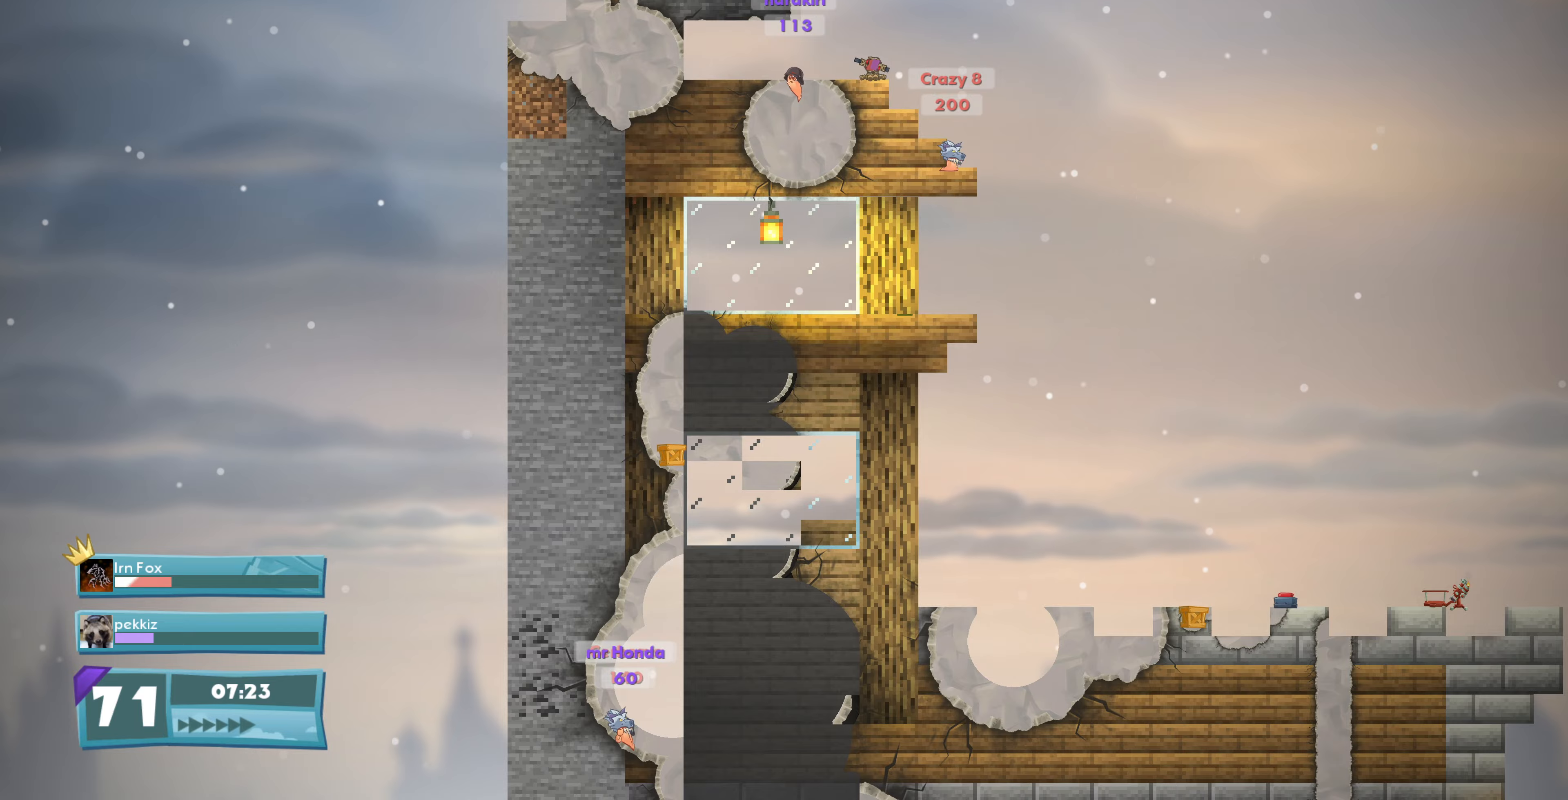
{"buttons": [], "left_stick": "center", "right_stick": "down-right", "events": [[433, "right_stick", "down-right"]]}
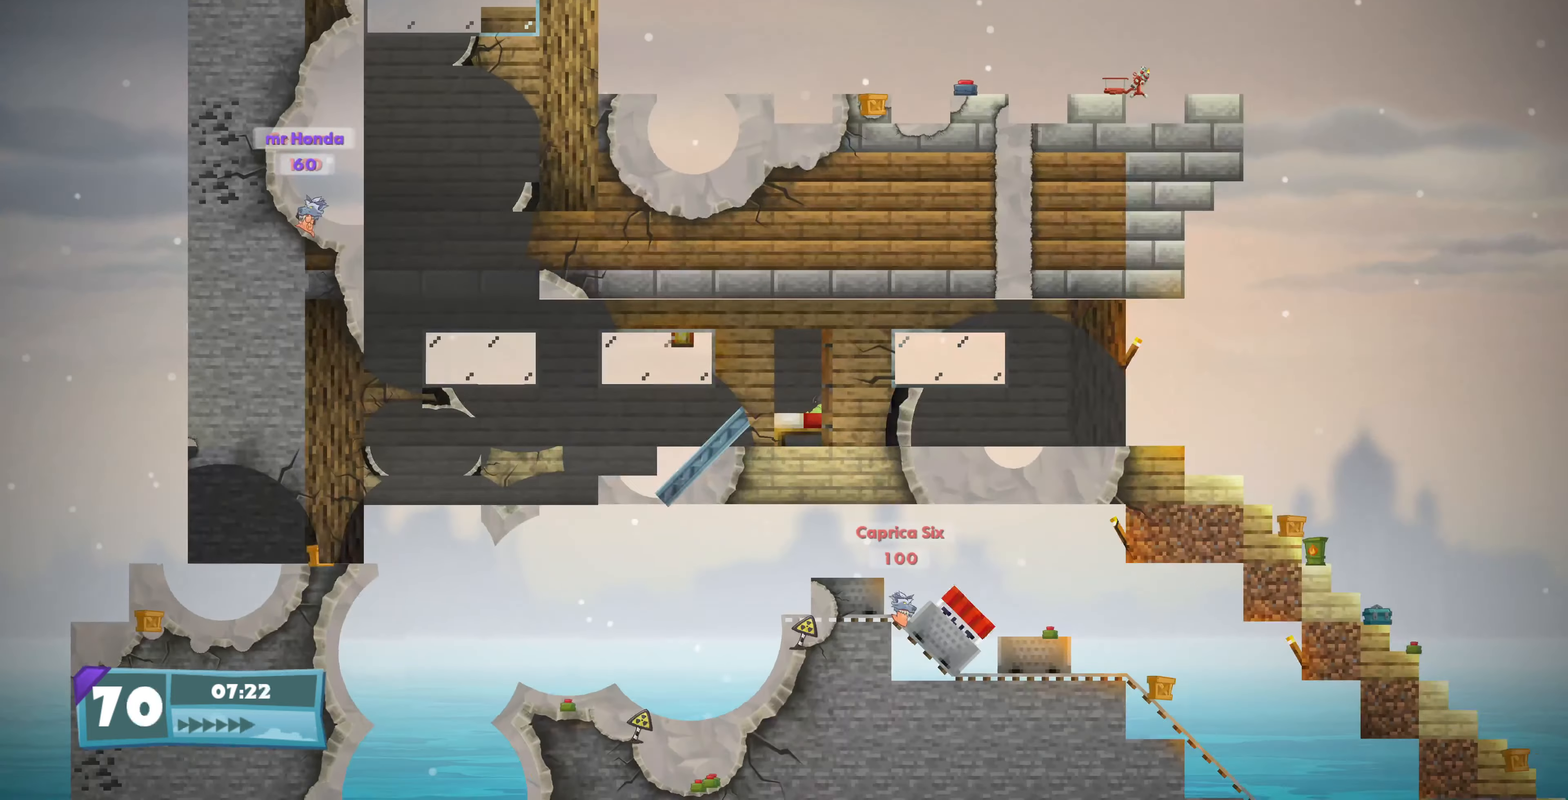
{"buttons": [], "left_stick": "center", "right_stick": "center", "events": [[66, "right_stick", "center"]]}